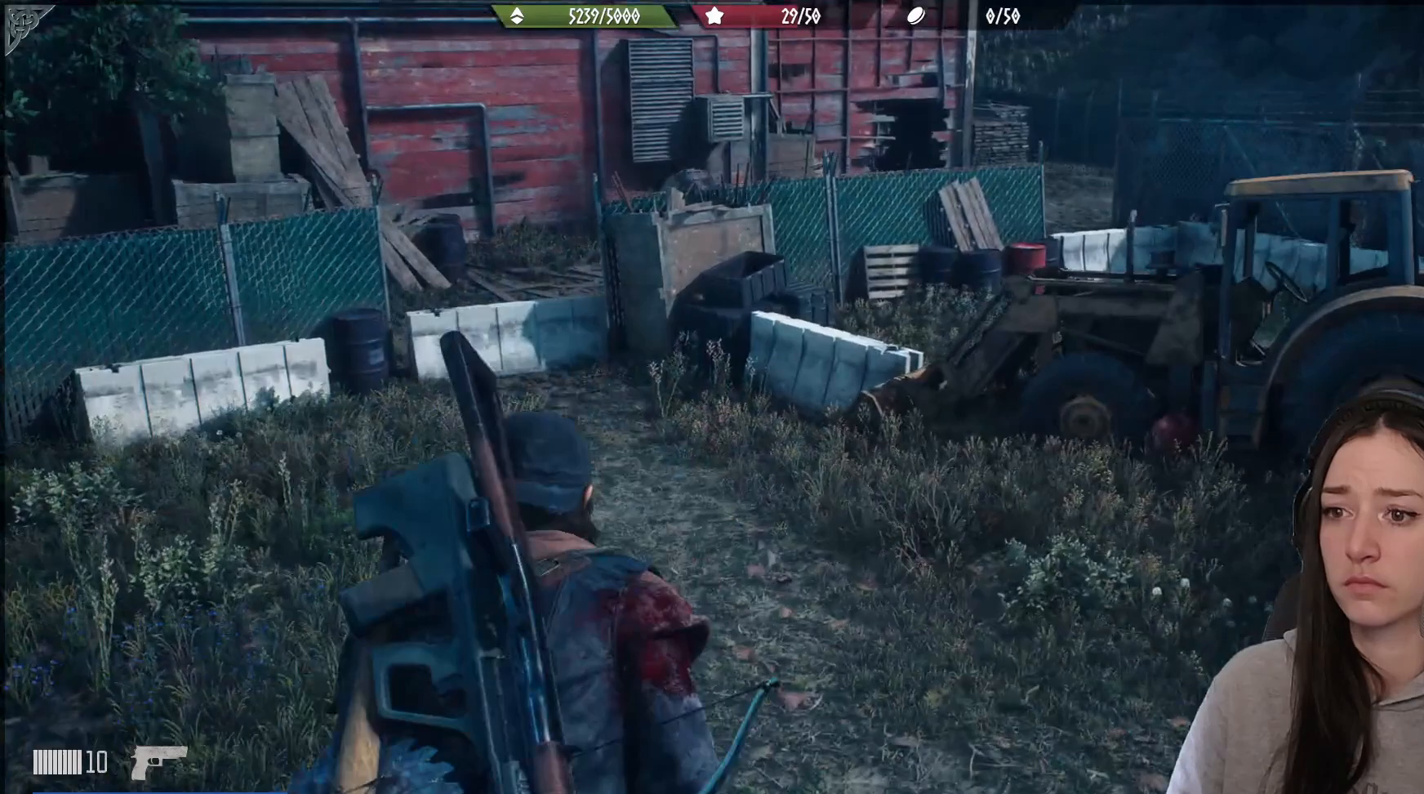
Gameplay with a controller (Xbox layout); each line is a JSON object with the inputs held at the frame after it. "events" lists button and stick changes between this image and that frame as [ms after this image, input, new state], when the widget could be followed in between.
{"buttons": [], "left_stick": "center", "right_stick": "left", "events": []}
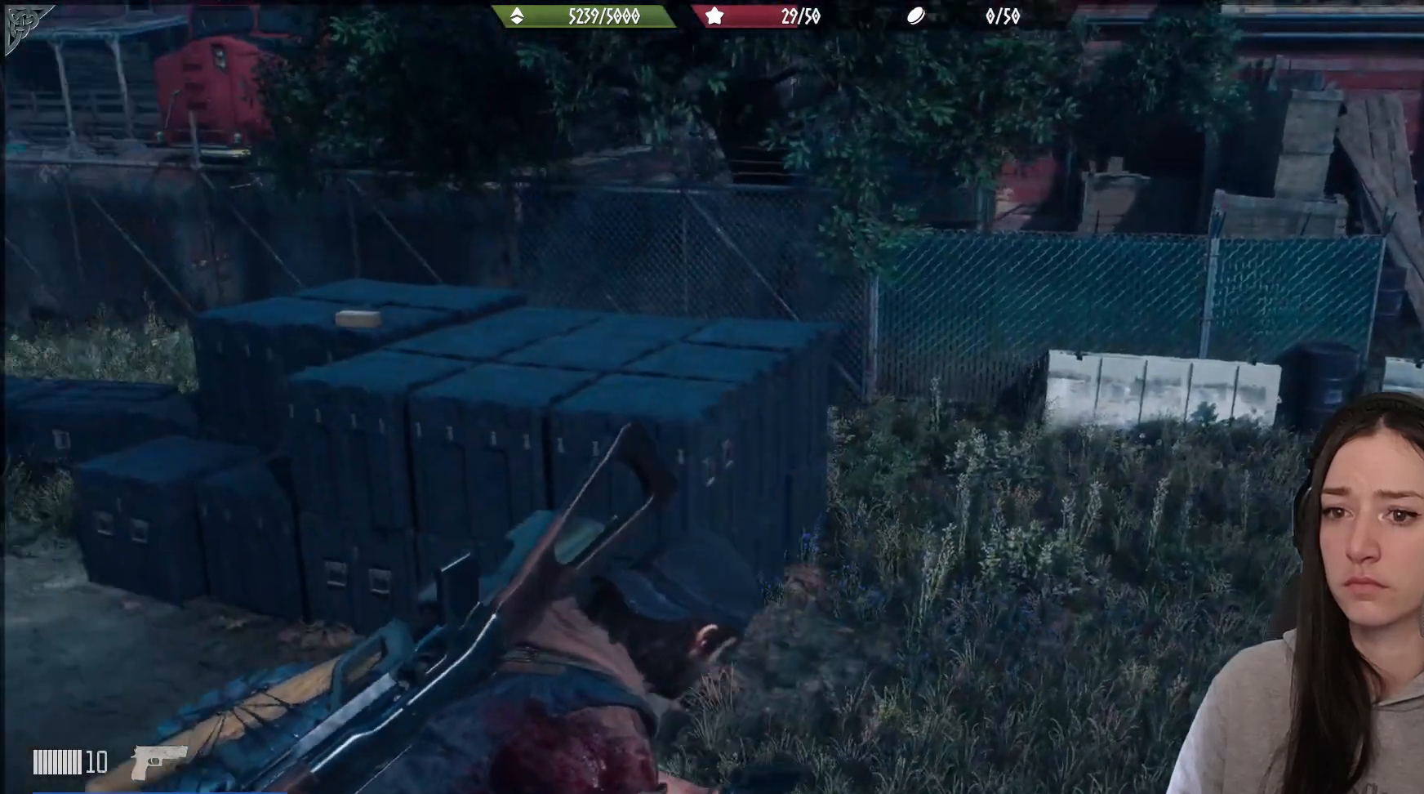
{"buttons": [], "left_stick": "center", "right_stick": "center", "events": [[67, "right_stick", "center"]]}
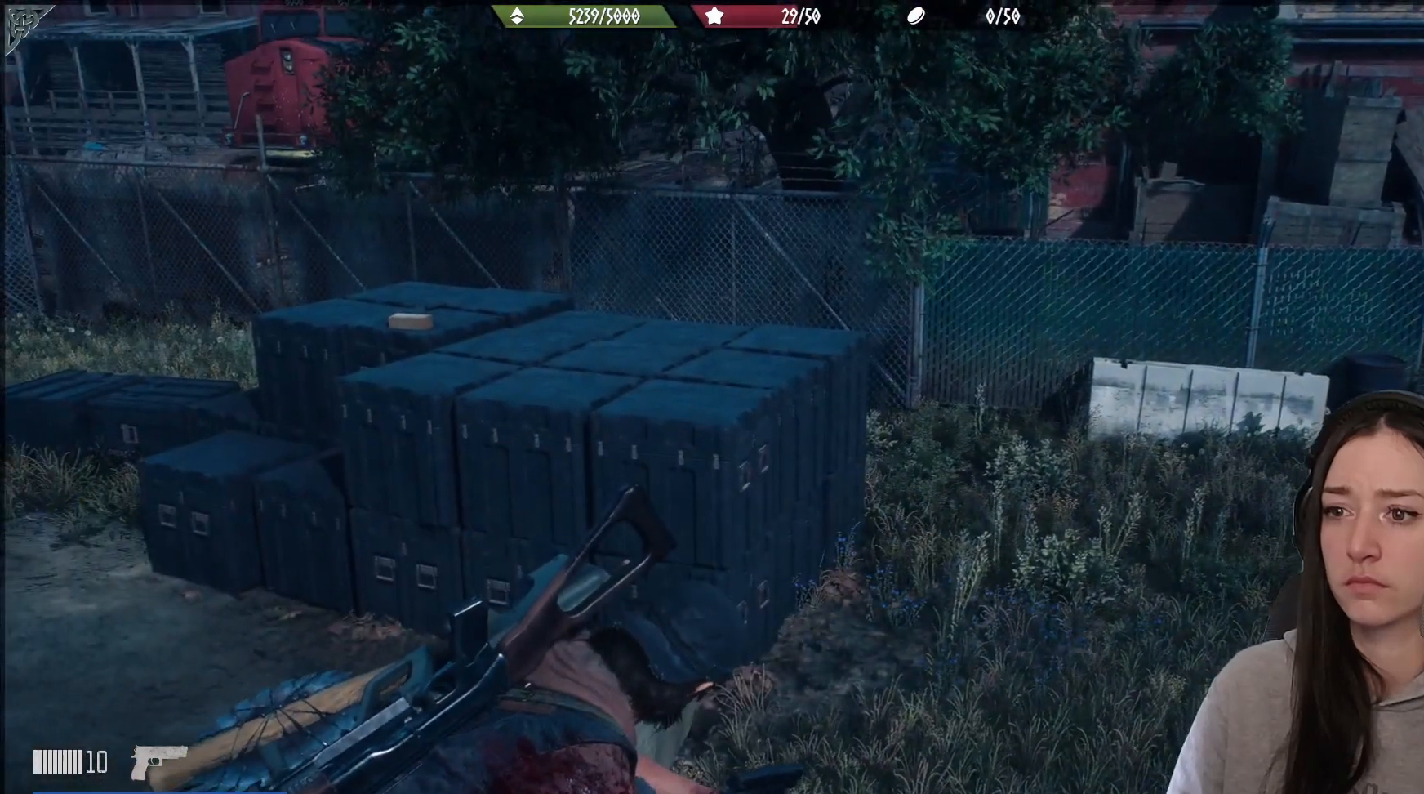
{"buttons": [], "left_stick": "center", "right_stick": "center", "events": []}
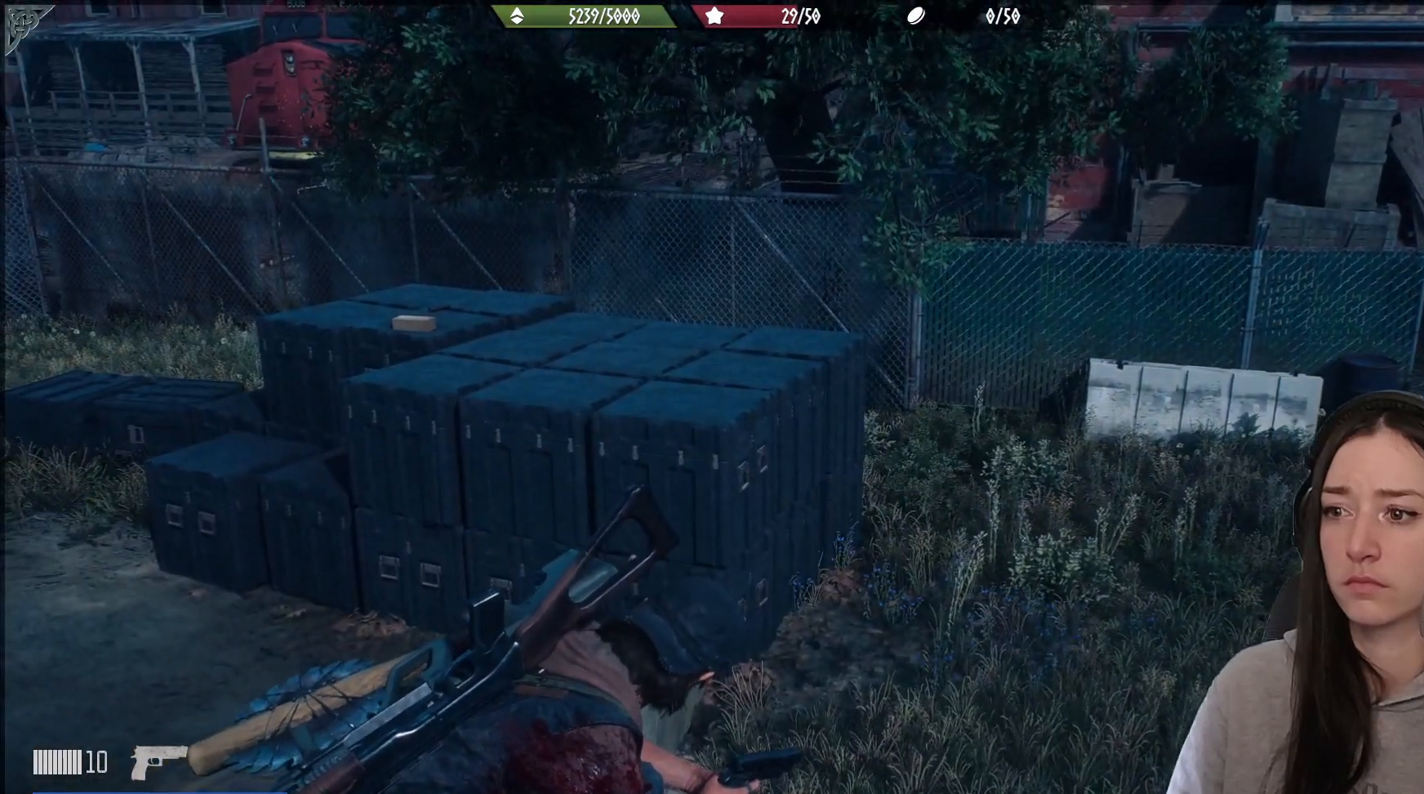
{"buttons": [], "left_stick": "center", "right_stick": "center", "events": []}
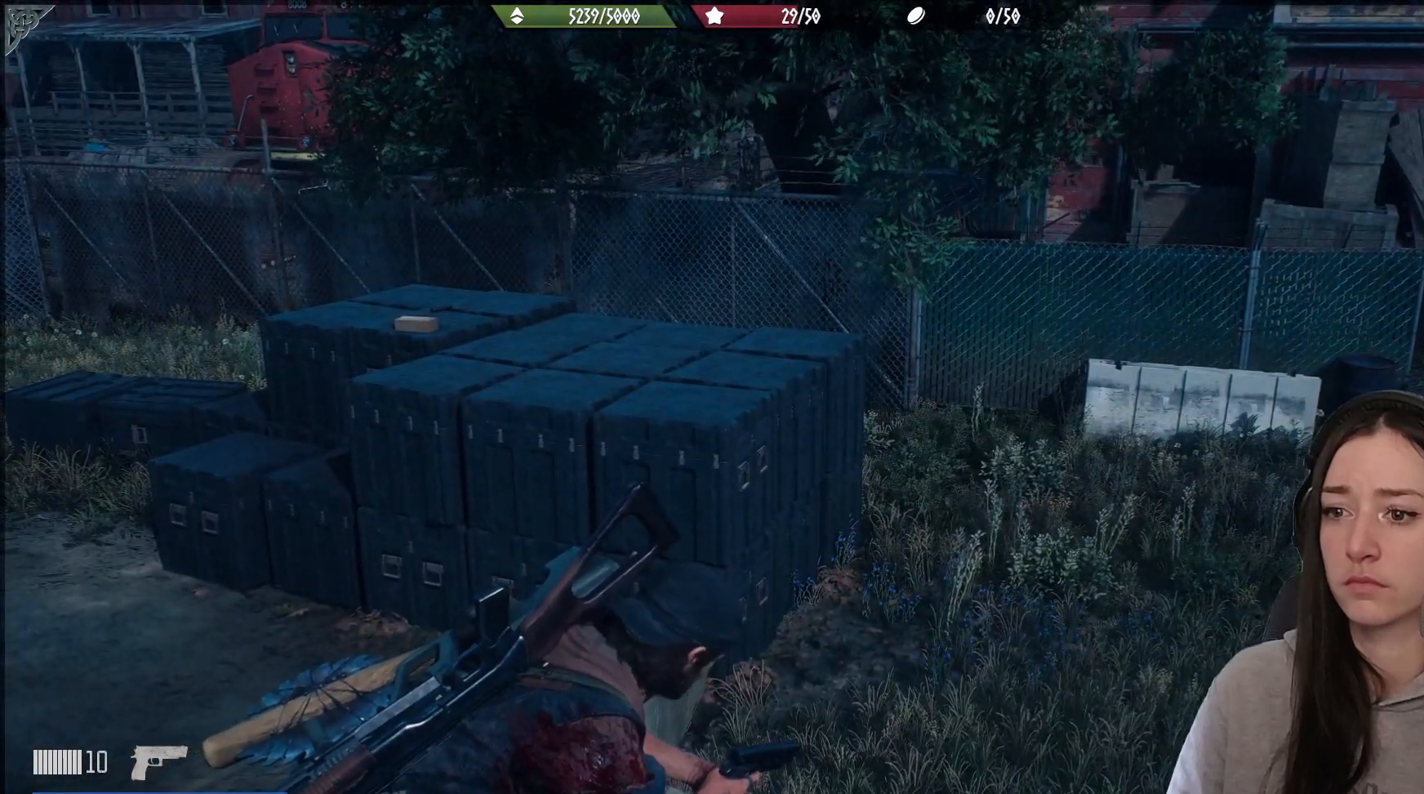
{"buttons": ["R3"], "left_stick": "center", "right_stick": "center", "events": [[500, "R3", "down"]]}
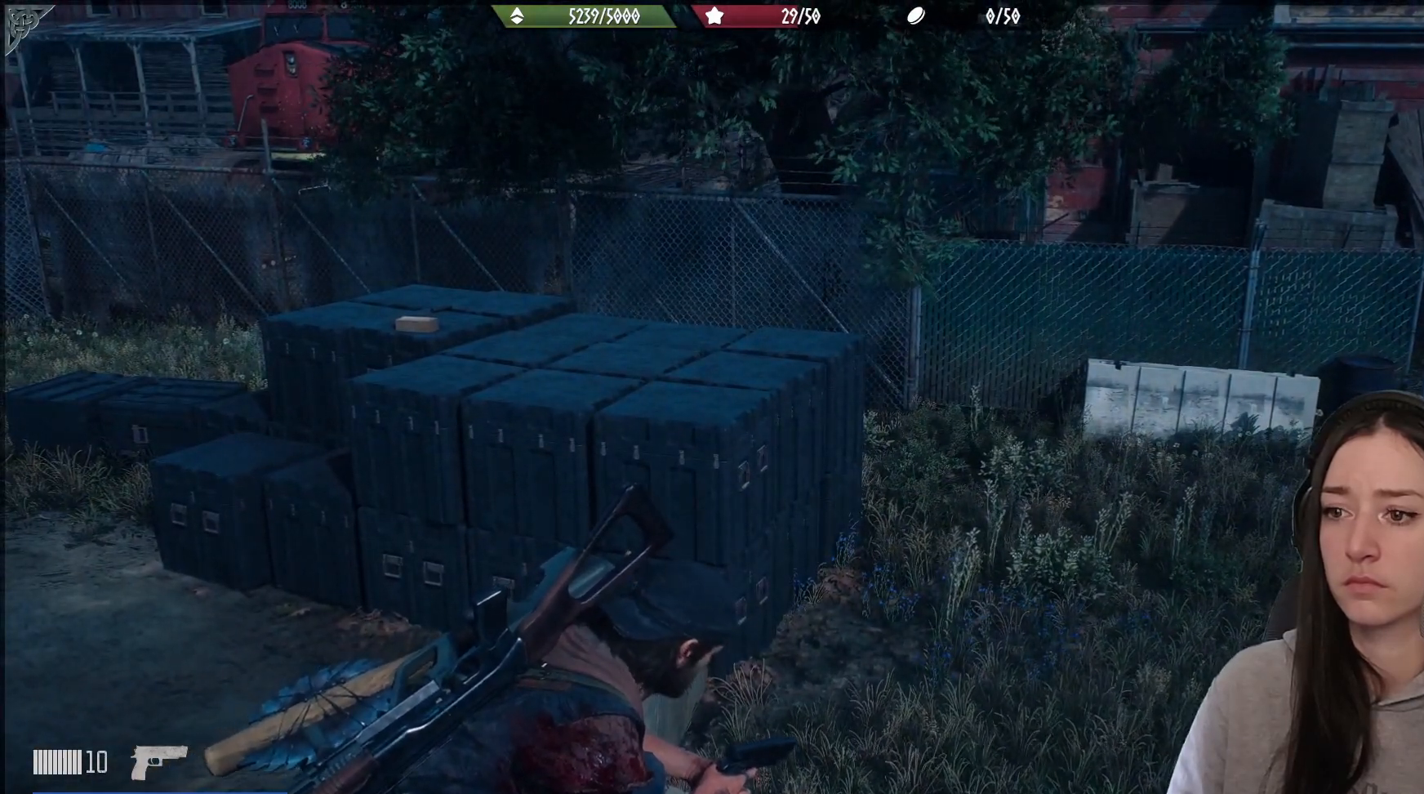
{"buttons": [], "left_stick": "center", "right_stick": "center", "events": [[133, "R3", "up"], [167, "right_stick", "right"], [217, "right_stick", "center"]]}
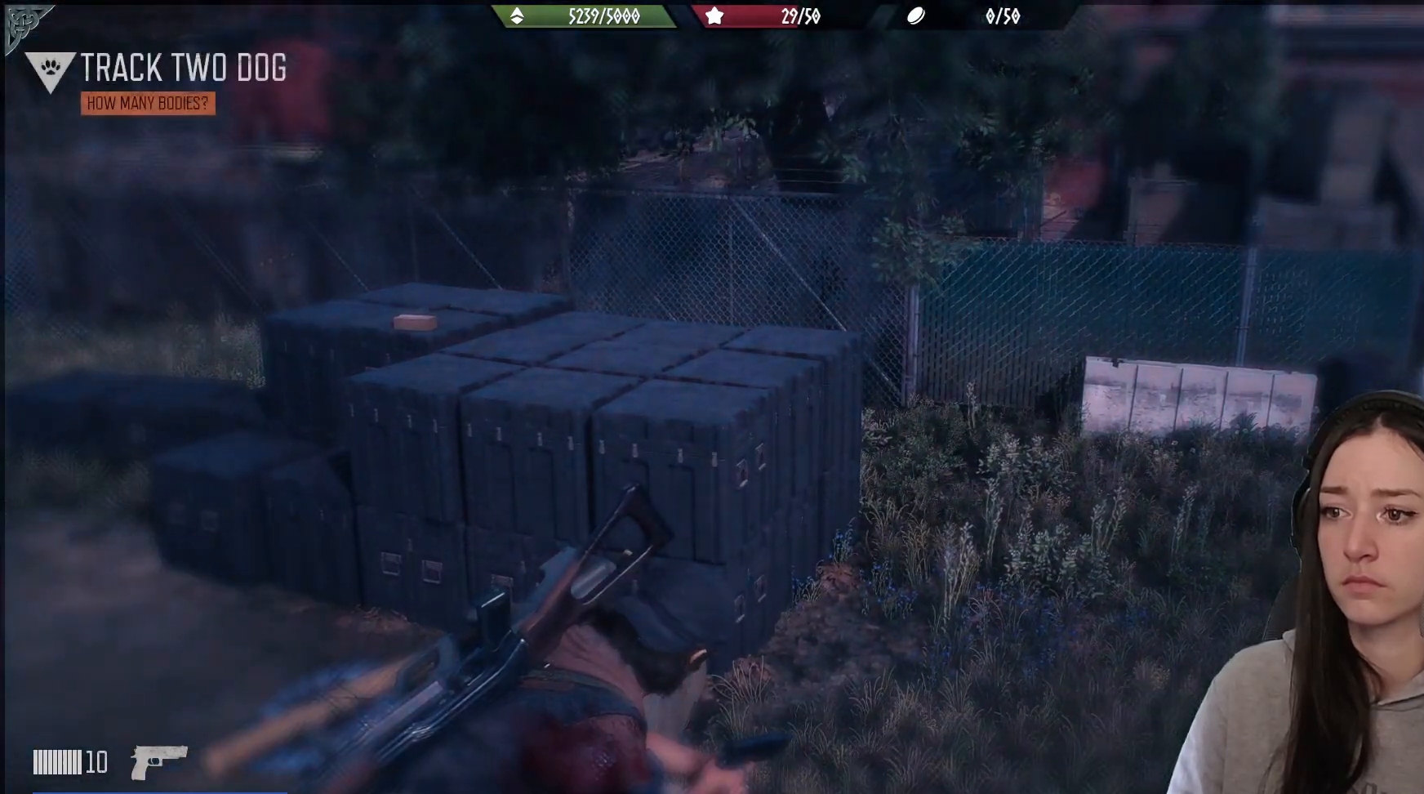
{"buttons": [], "left_stick": "center", "right_stick": "right", "events": [[83, "right_stick", "up-right"], [317, "right_stick", "right"]]}
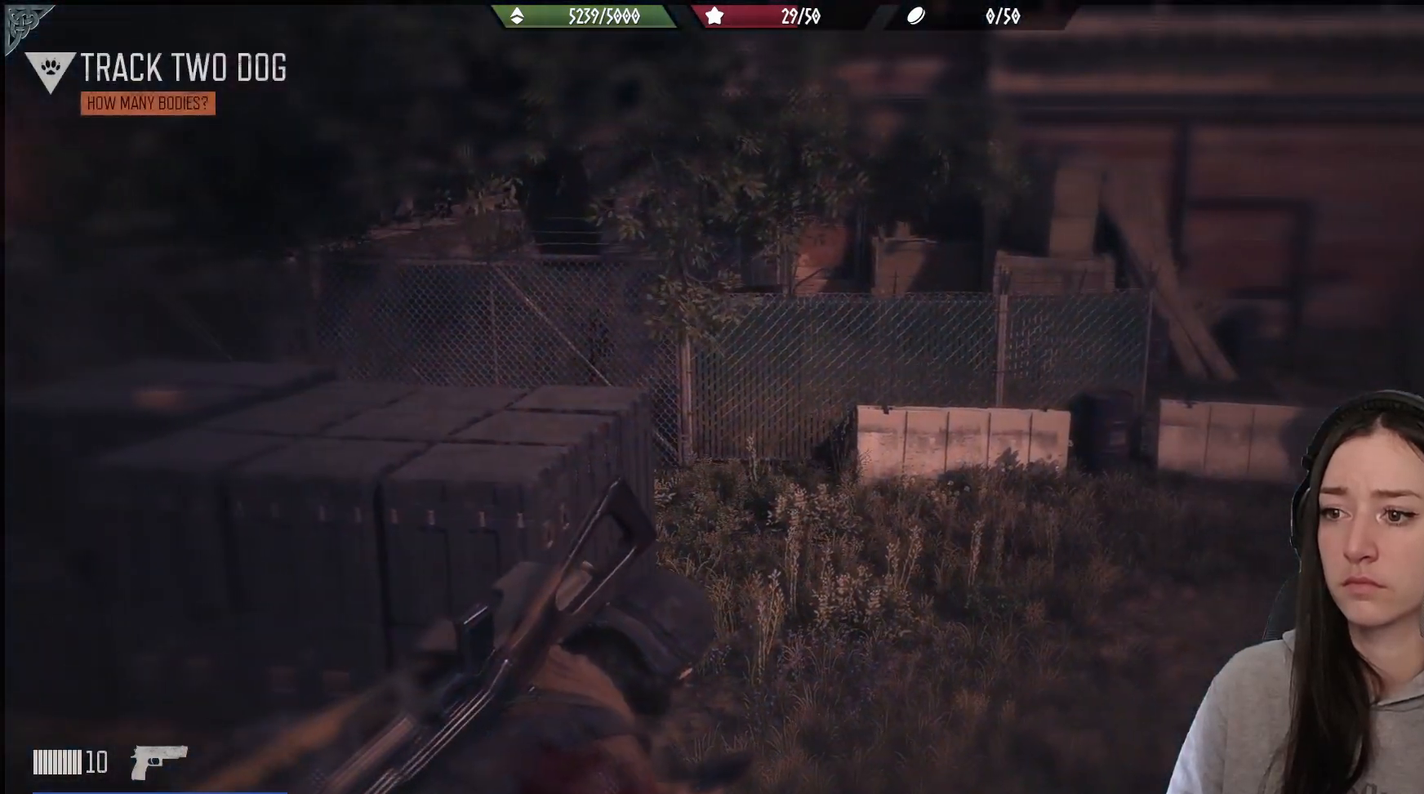
{"buttons": [], "left_stick": "center", "right_stick": "center", "events": [[417, "right_stick", "center"]]}
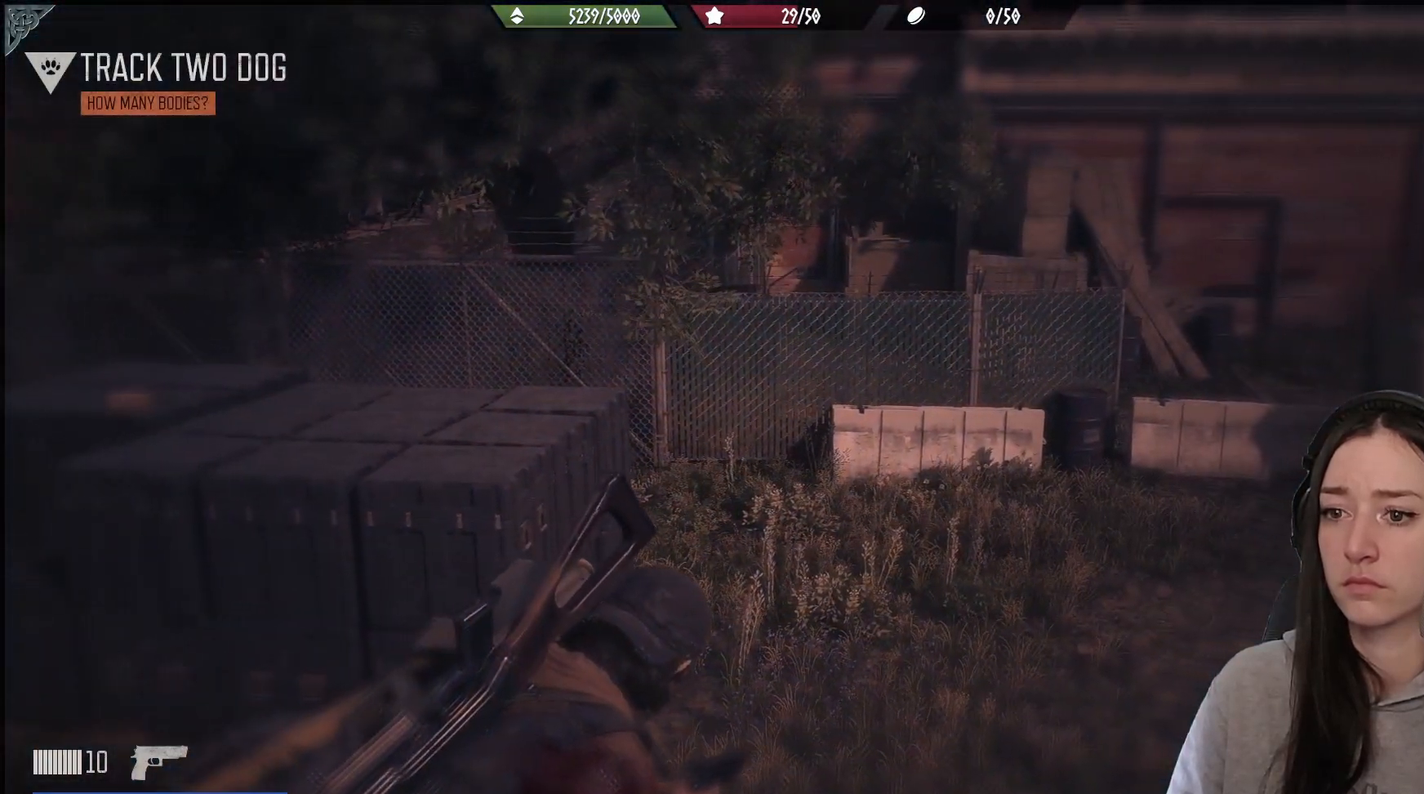
{"buttons": [], "left_stick": "center", "right_stick": "center", "events": [[17, "right_stick", "left"], [367, "right_stick", "center"]]}
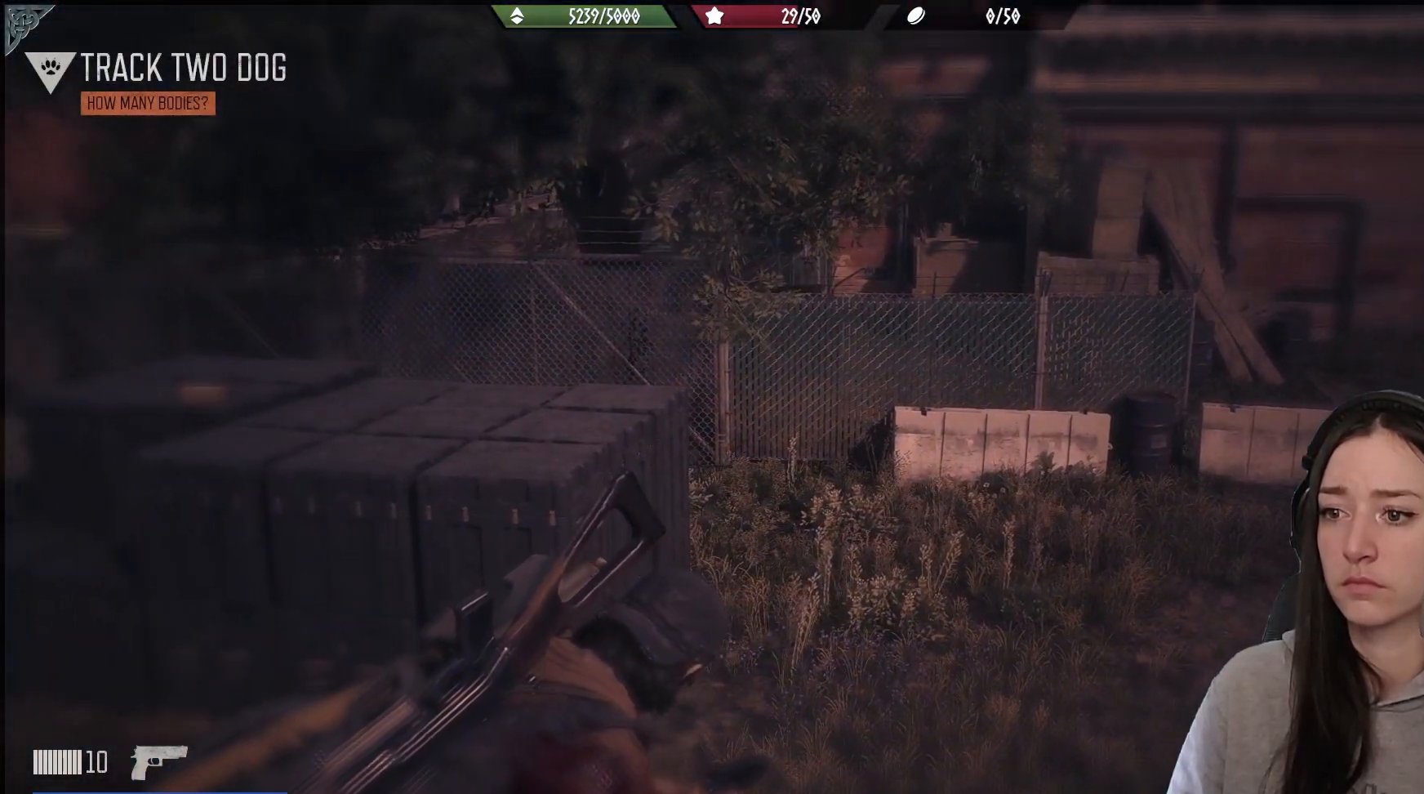
{"buttons": [], "left_stick": "up", "right_stick": "left", "events": [[17, "right_stick", "left"], [100, "left_stick", "up-left"], [367, "left_stick", "up"]]}
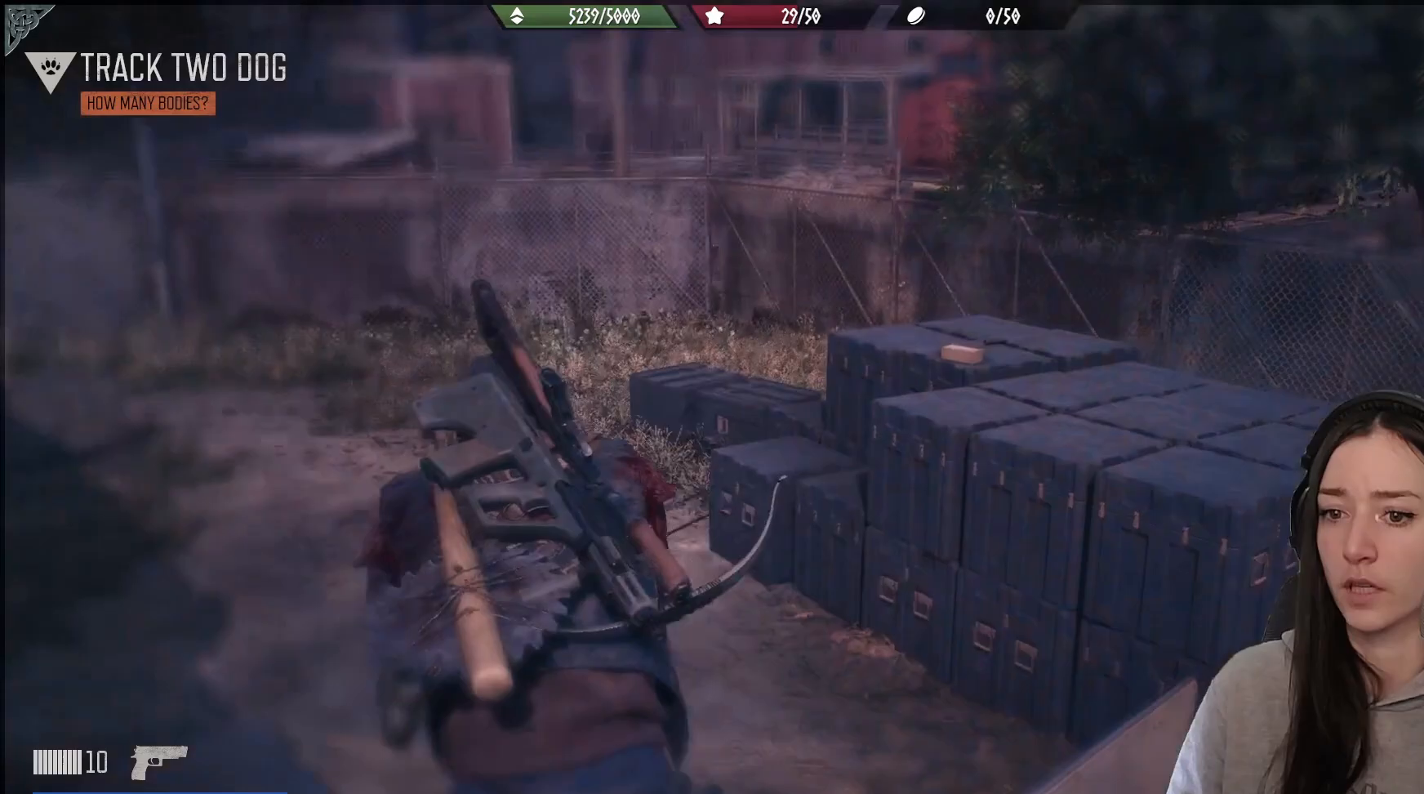
{"buttons": [], "left_stick": "up", "right_stick": "down-left", "events": [[267, "right_stick", "center"], [483, "right_stick", "down-left"]]}
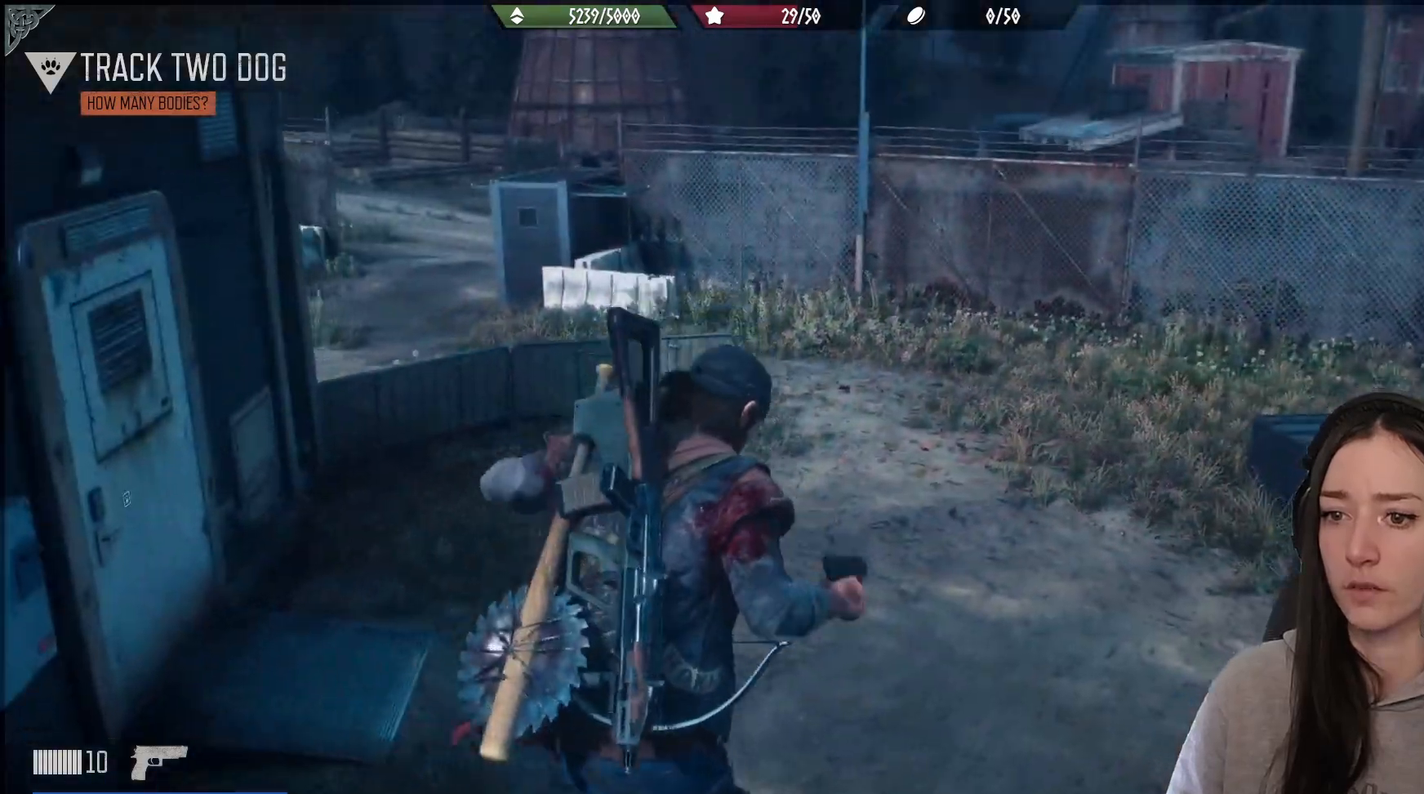
{"buttons": [], "left_stick": "up", "right_stick": "center", "events": [[133, "right_stick", "left"], [267, "right_stick", "up-left"], [483, "right_stick", "center"]]}
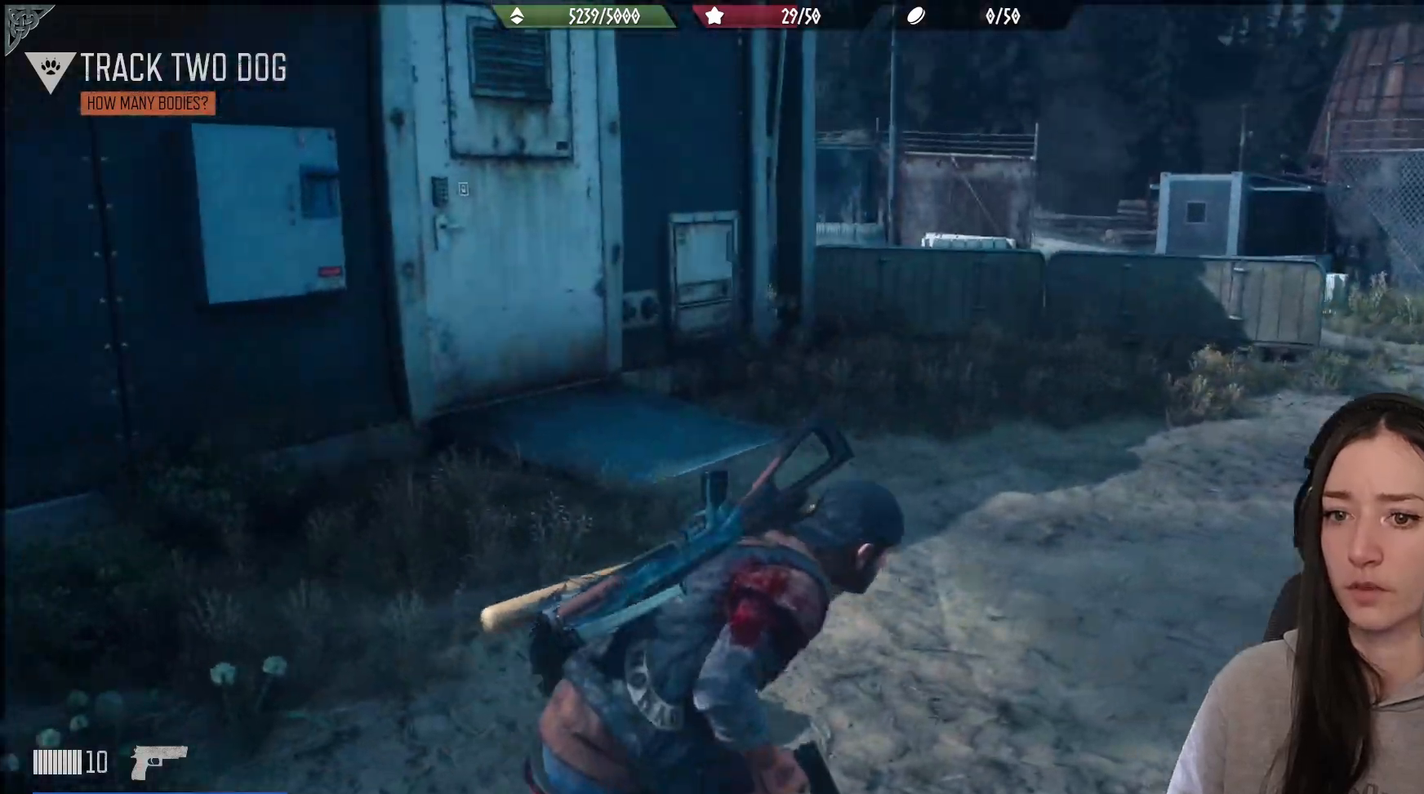
{"buttons": [], "left_stick": "up", "right_stick": "up-right", "events": [[333, "right_stick", "up-right"]]}
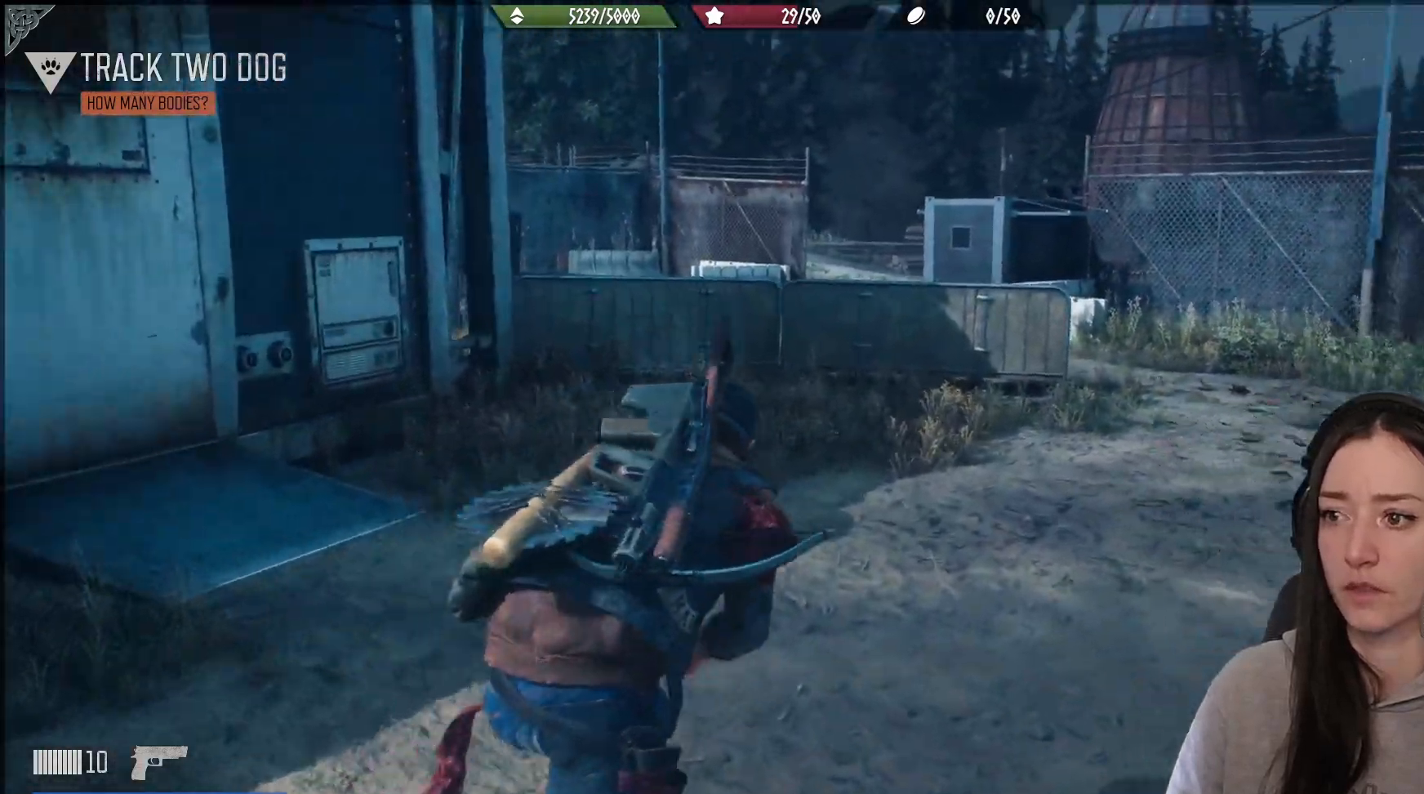
{"buttons": [], "left_stick": "up", "right_stick": "center", "events": [[117, "right_stick", "center"]]}
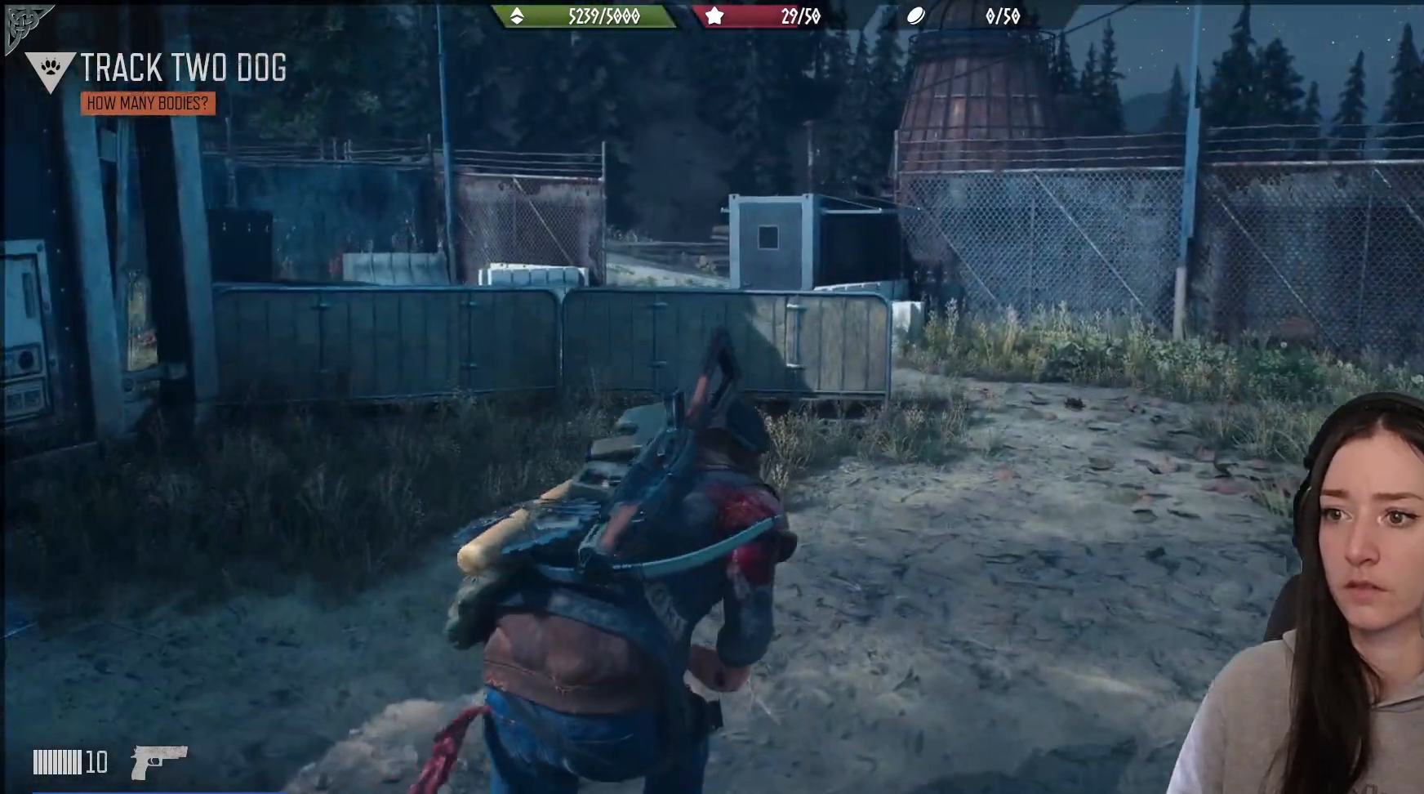
{"buttons": [], "left_stick": "up", "right_stick": "center", "events": [[183, "right_stick", "right"], [417, "right_stick", "center"]]}
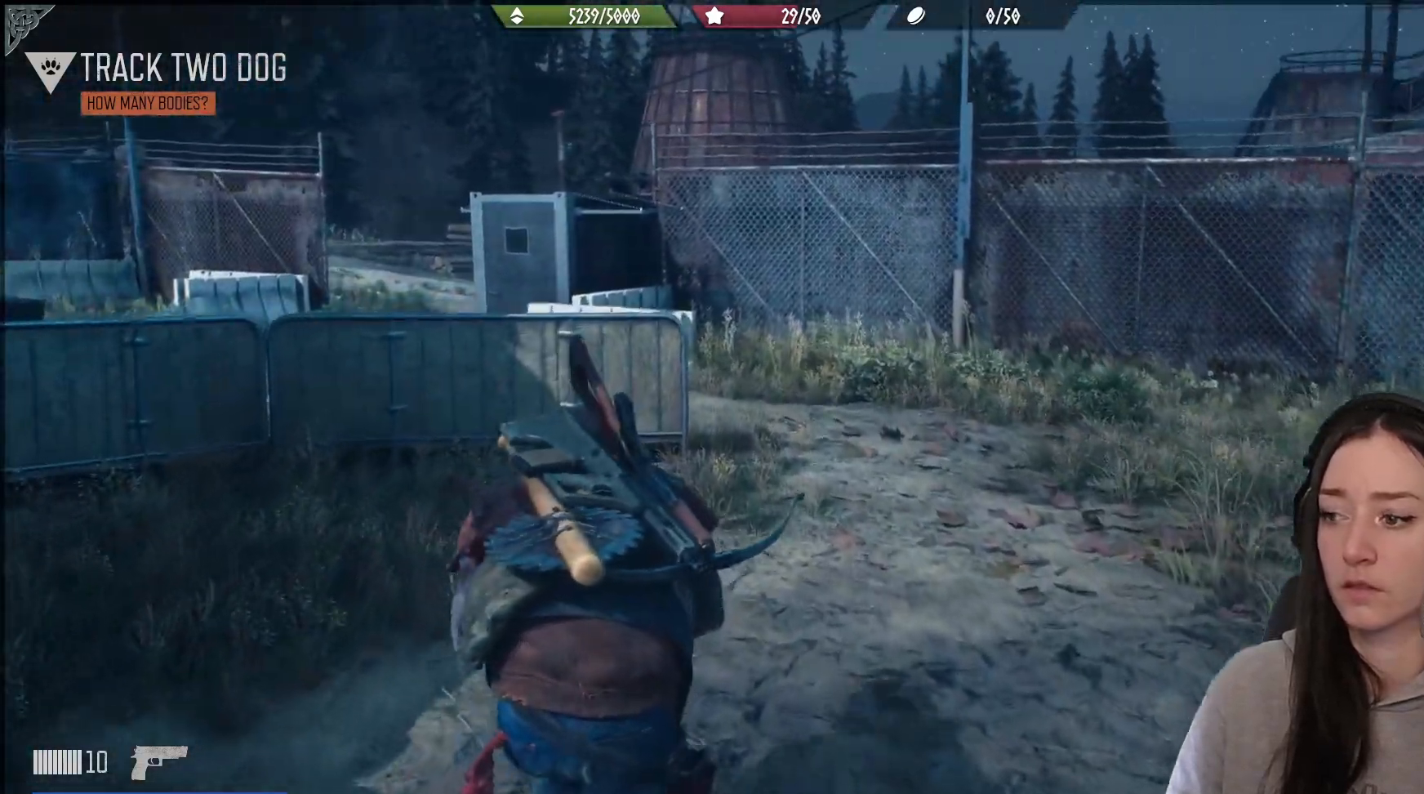
{"buttons": [], "left_stick": "up", "right_stick": "center", "events": []}
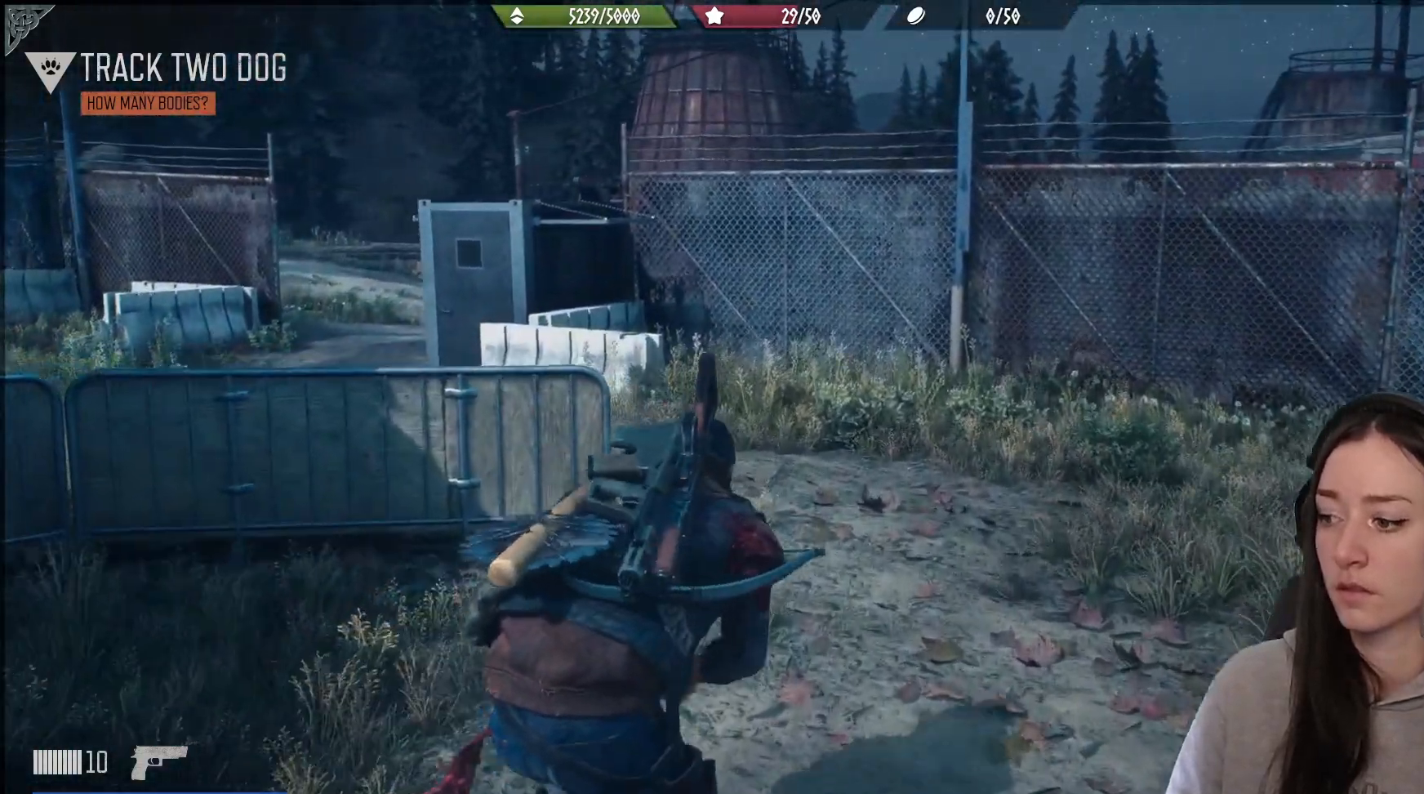
{"buttons": [], "left_stick": "up", "right_stick": "left", "events": [[83, "right_stick", "left"]]}
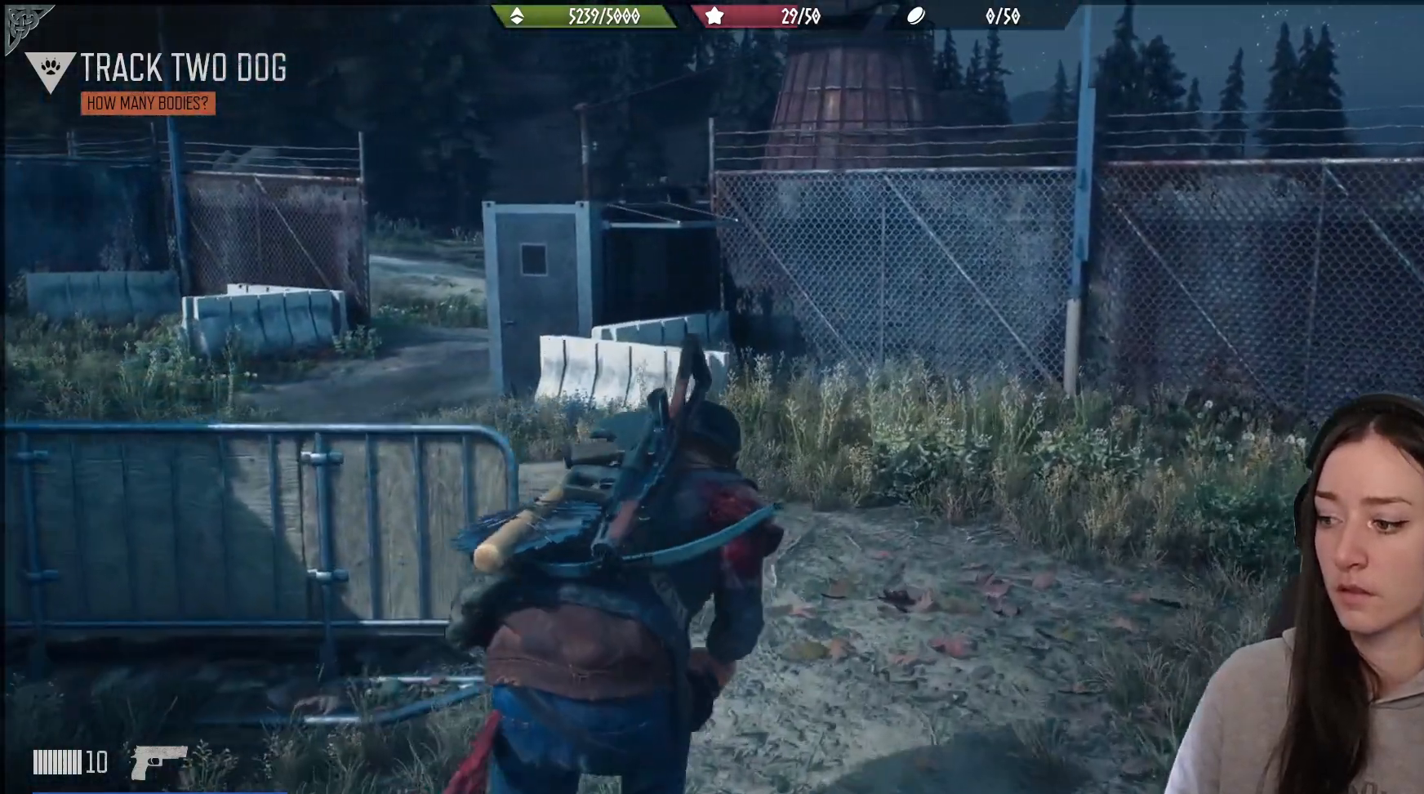
{"buttons": [], "left_stick": "up", "right_stick": "left", "events": []}
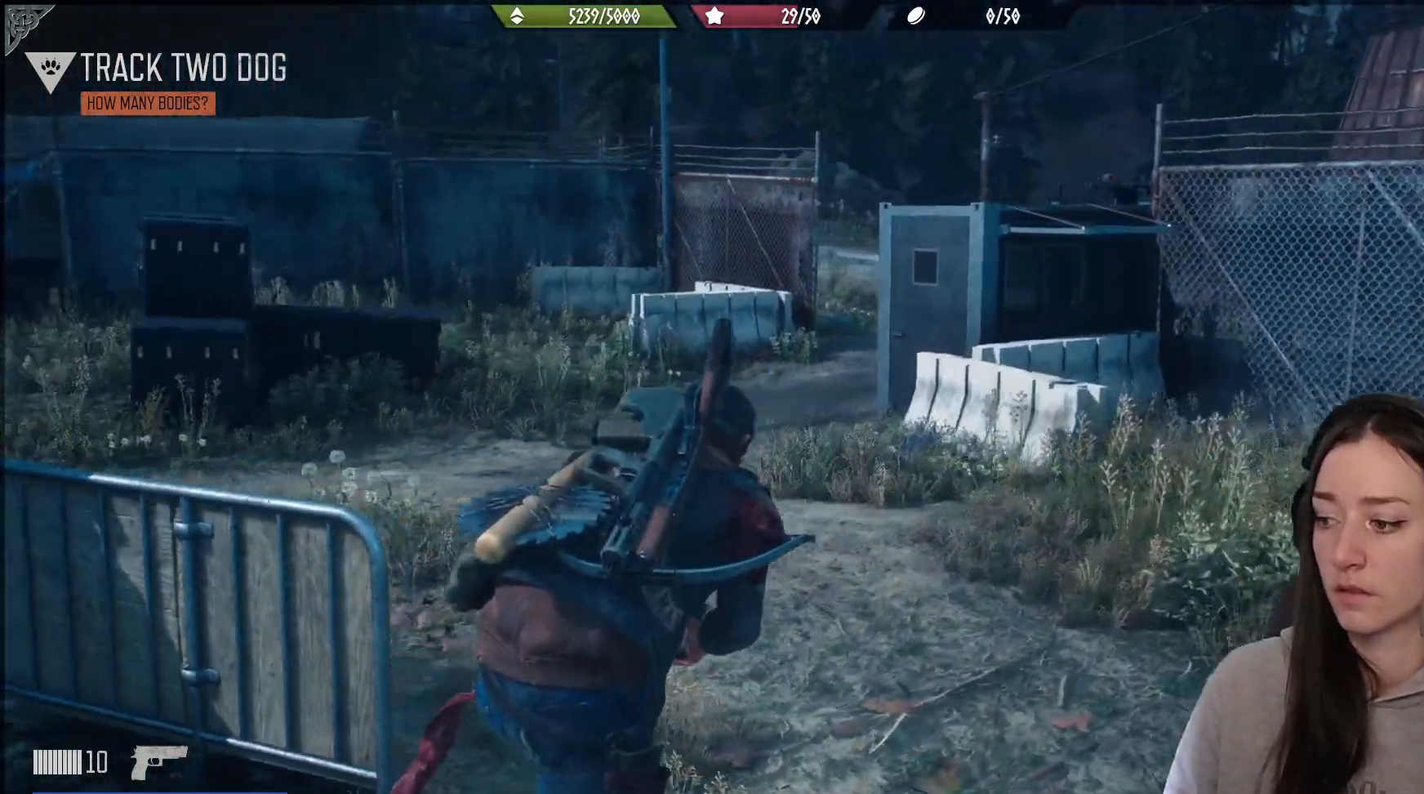
{"buttons": [], "left_stick": "up", "right_stick": "center", "events": [[283, "right_stick", "center"]]}
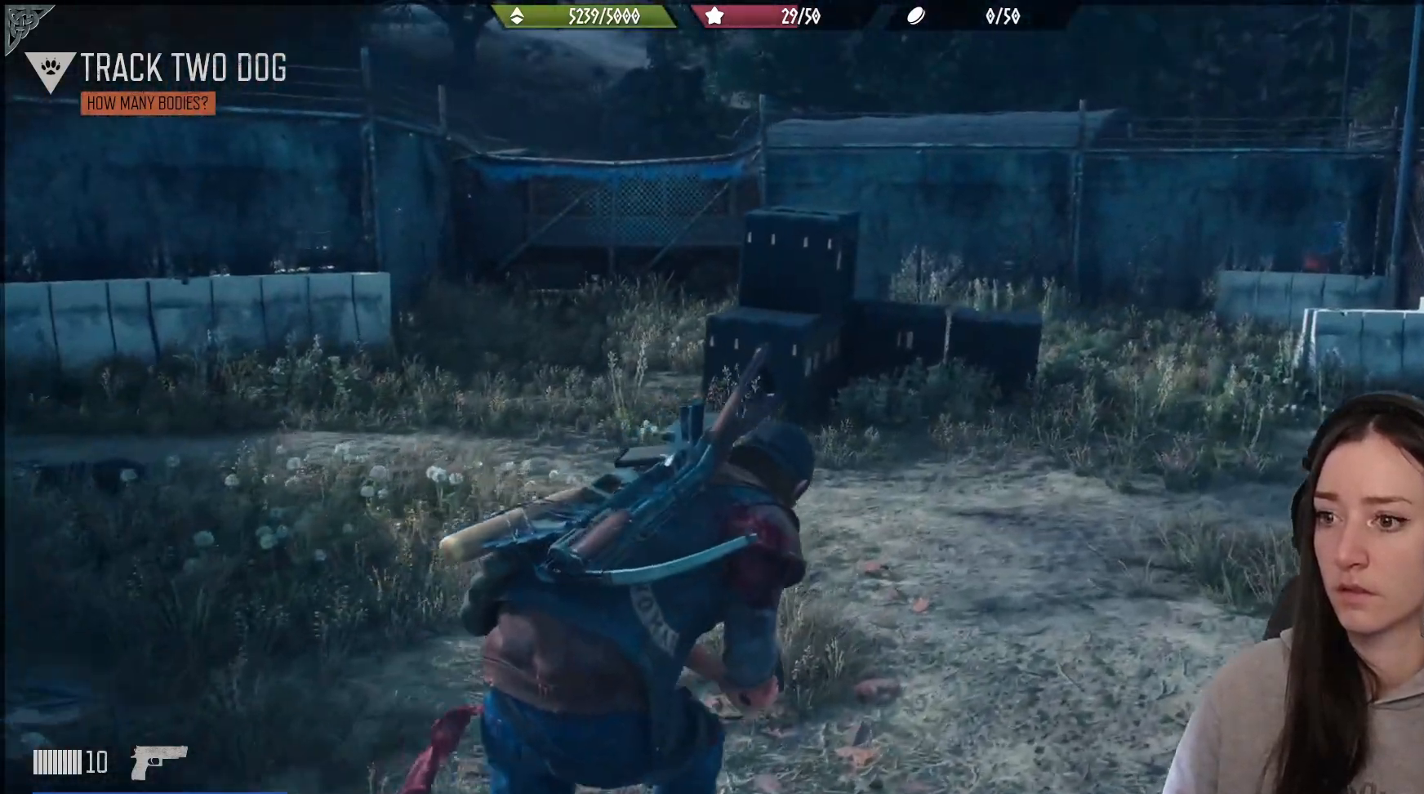
{"buttons": [], "left_stick": "up", "right_stick": "right", "events": [[217, "right_stick", "right"]]}
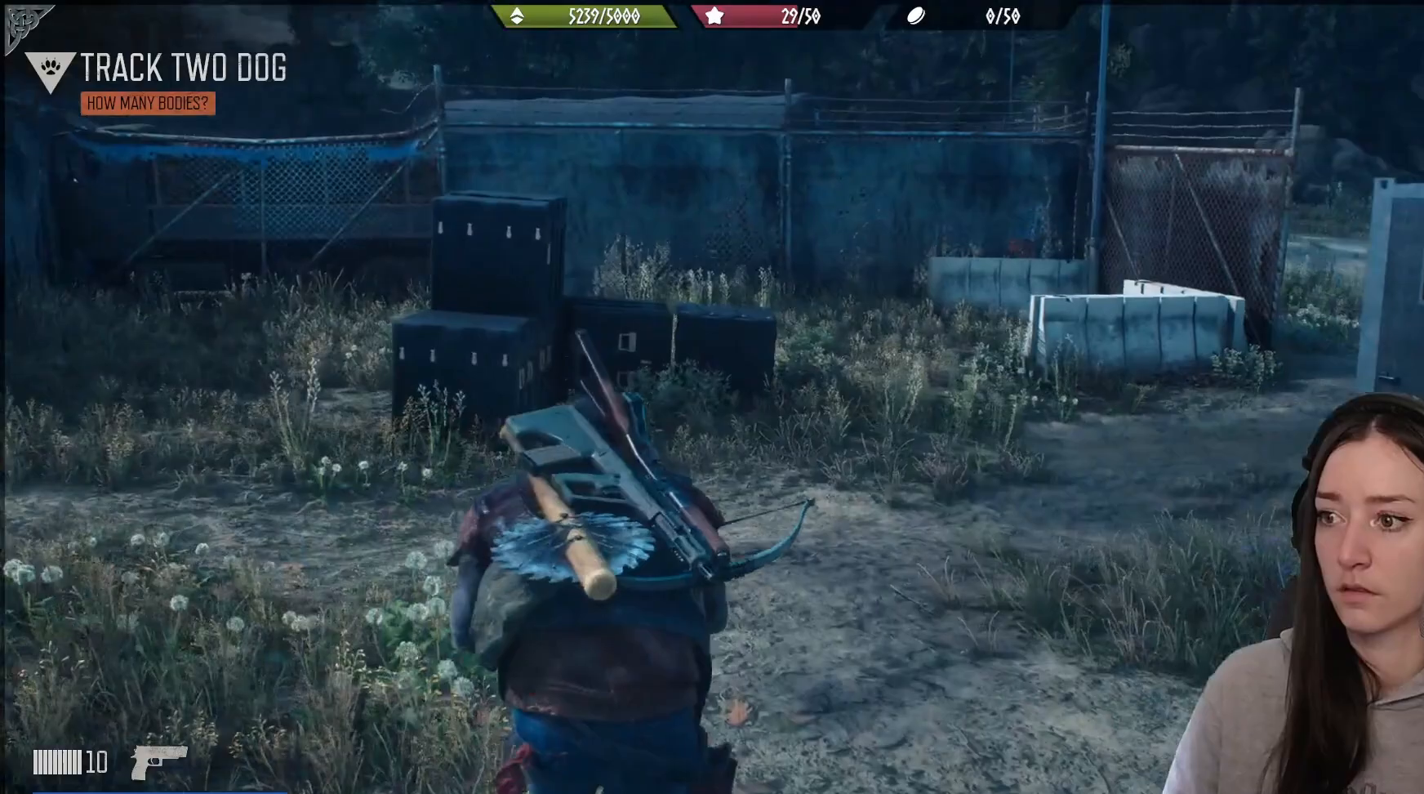
{"buttons": [], "left_stick": "up", "right_stick": "right", "events": []}
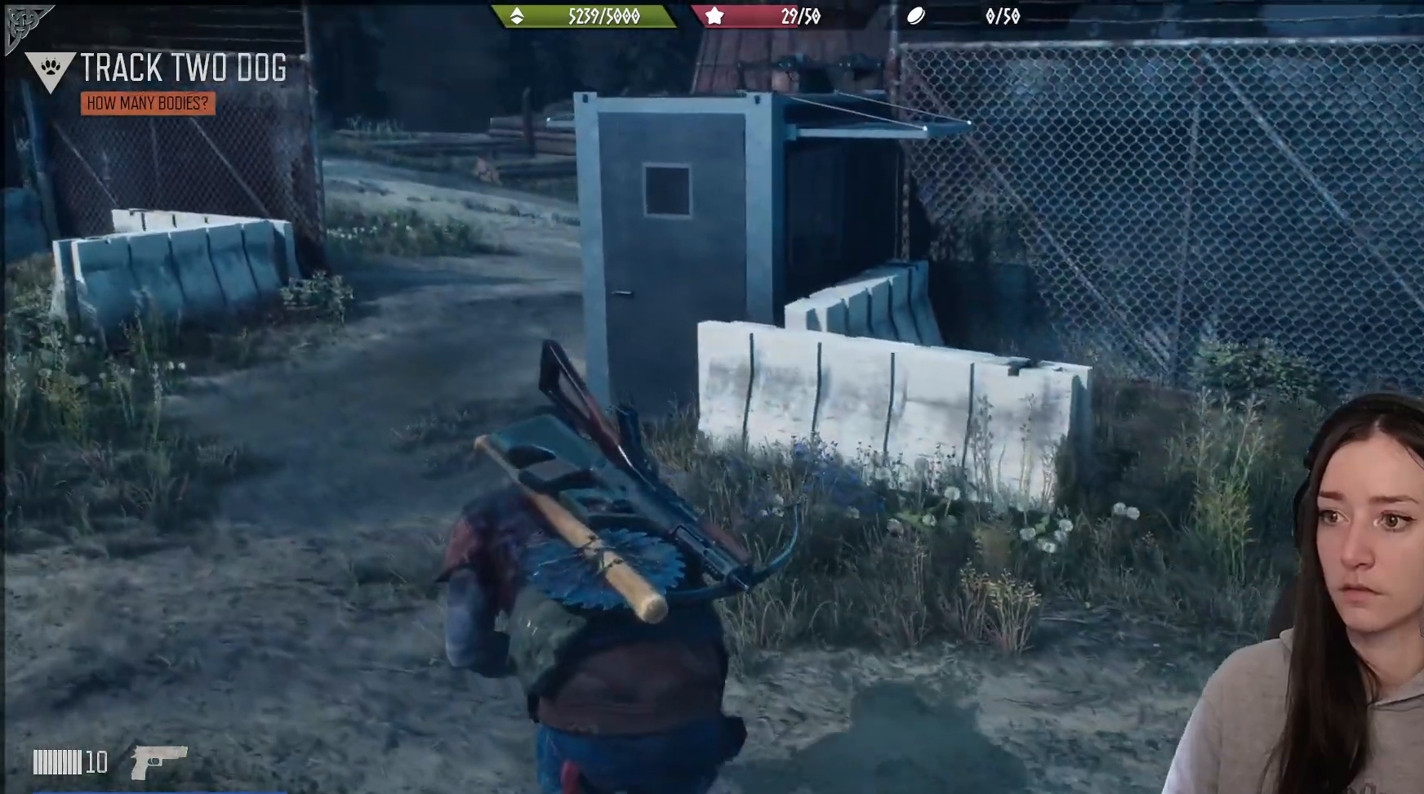
{"buttons": [], "left_stick": "up-left", "right_stick": "right", "events": [[33, "left_stick", "up-left"]]}
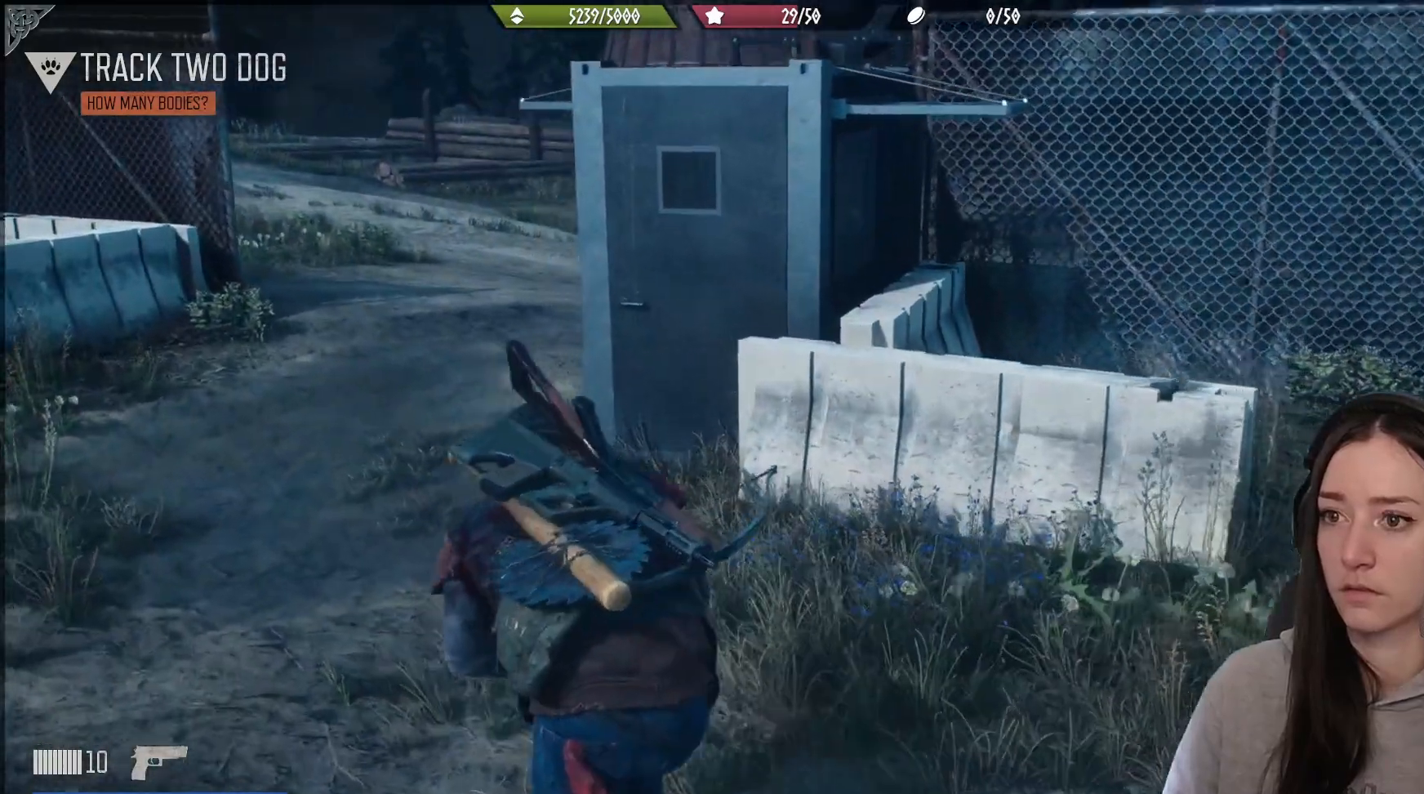
{"buttons": [], "left_stick": "up-left", "right_stick": "up", "events": [[217, "right_stick", "up-right"], [433, "right_stick", "up"]]}
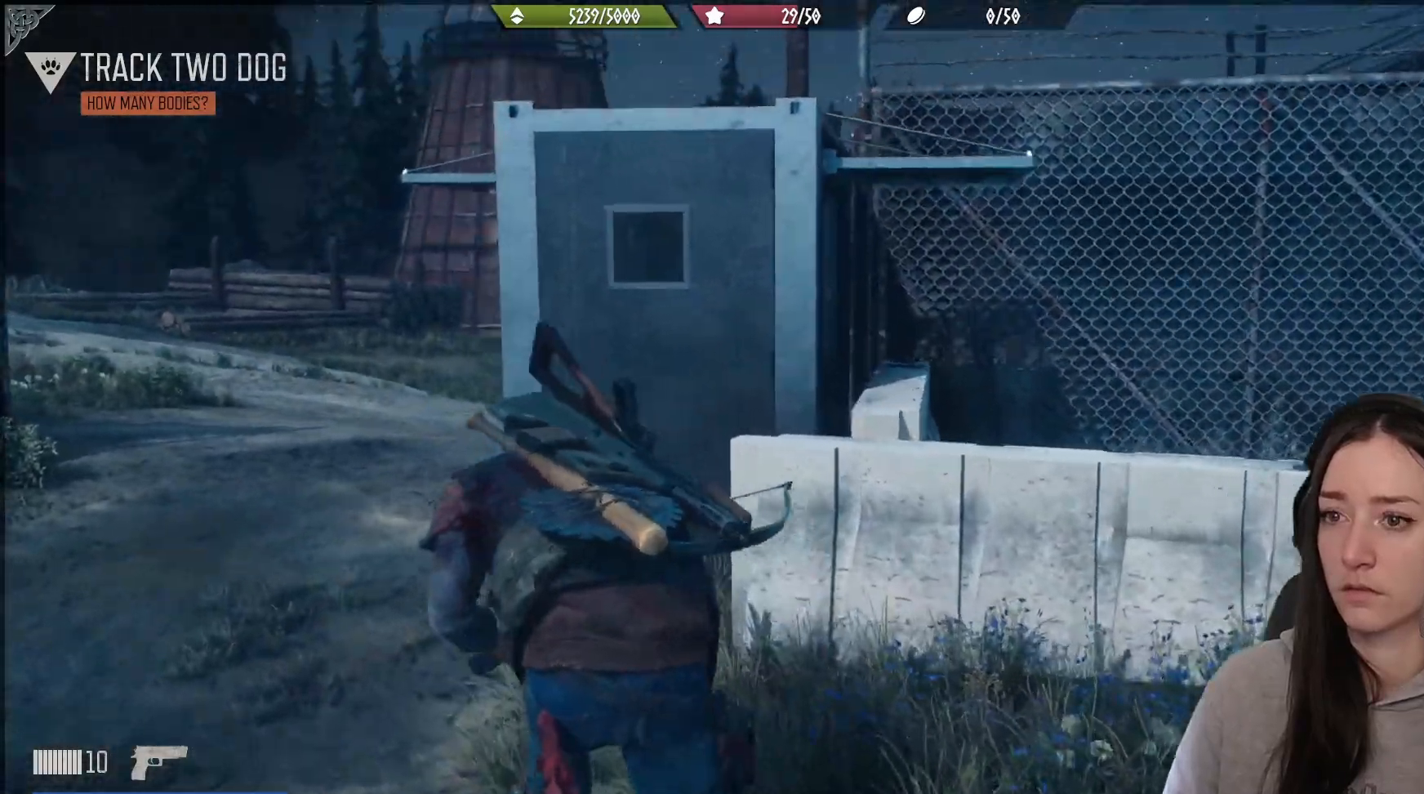
{"buttons": [], "left_stick": "up", "right_stick": "center", "events": [[67, "right_stick", "center"], [267, "left_stick", "up"]]}
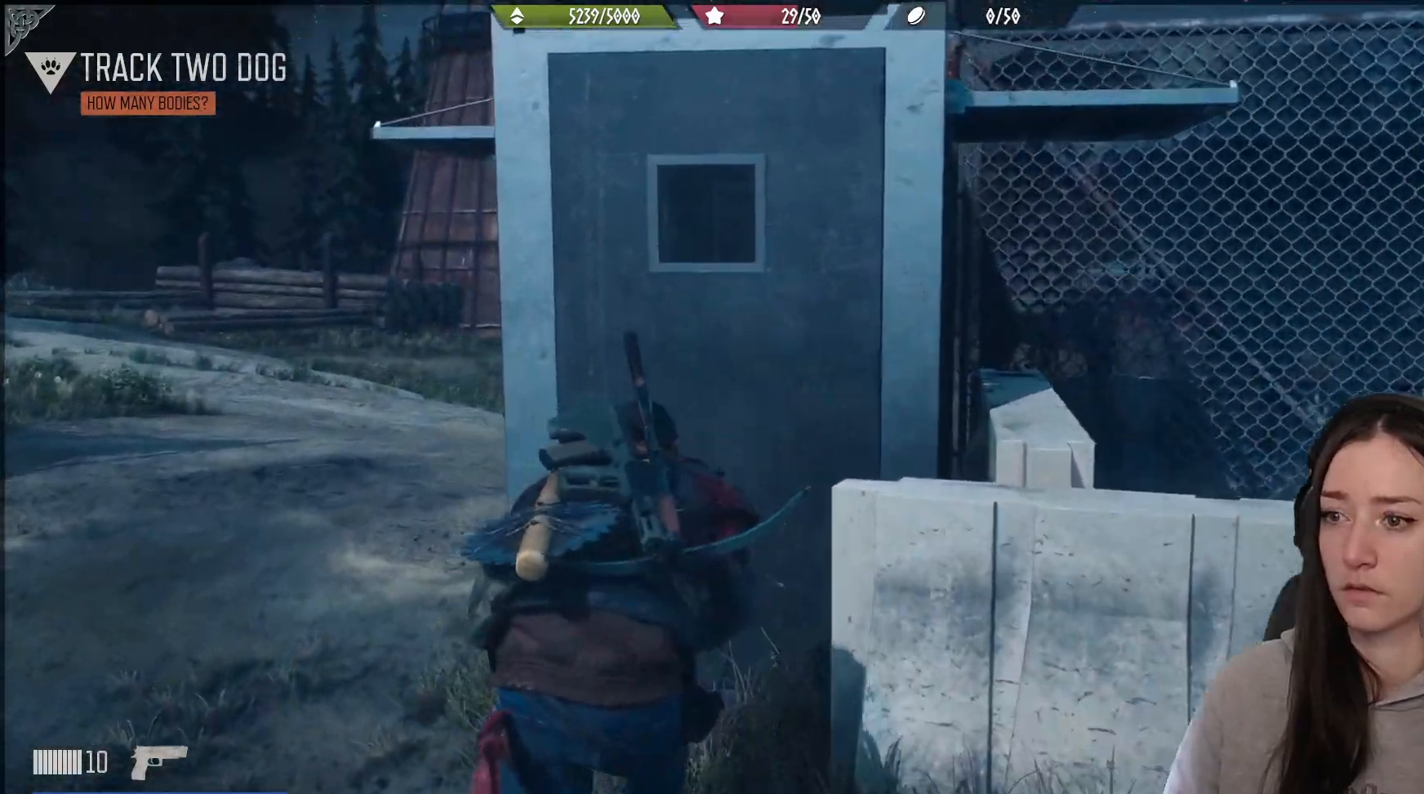
{"buttons": [], "left_stick": "up", "right_stick": "center", "events": [[33, "A", "down"], [150, "A", "up"]]}
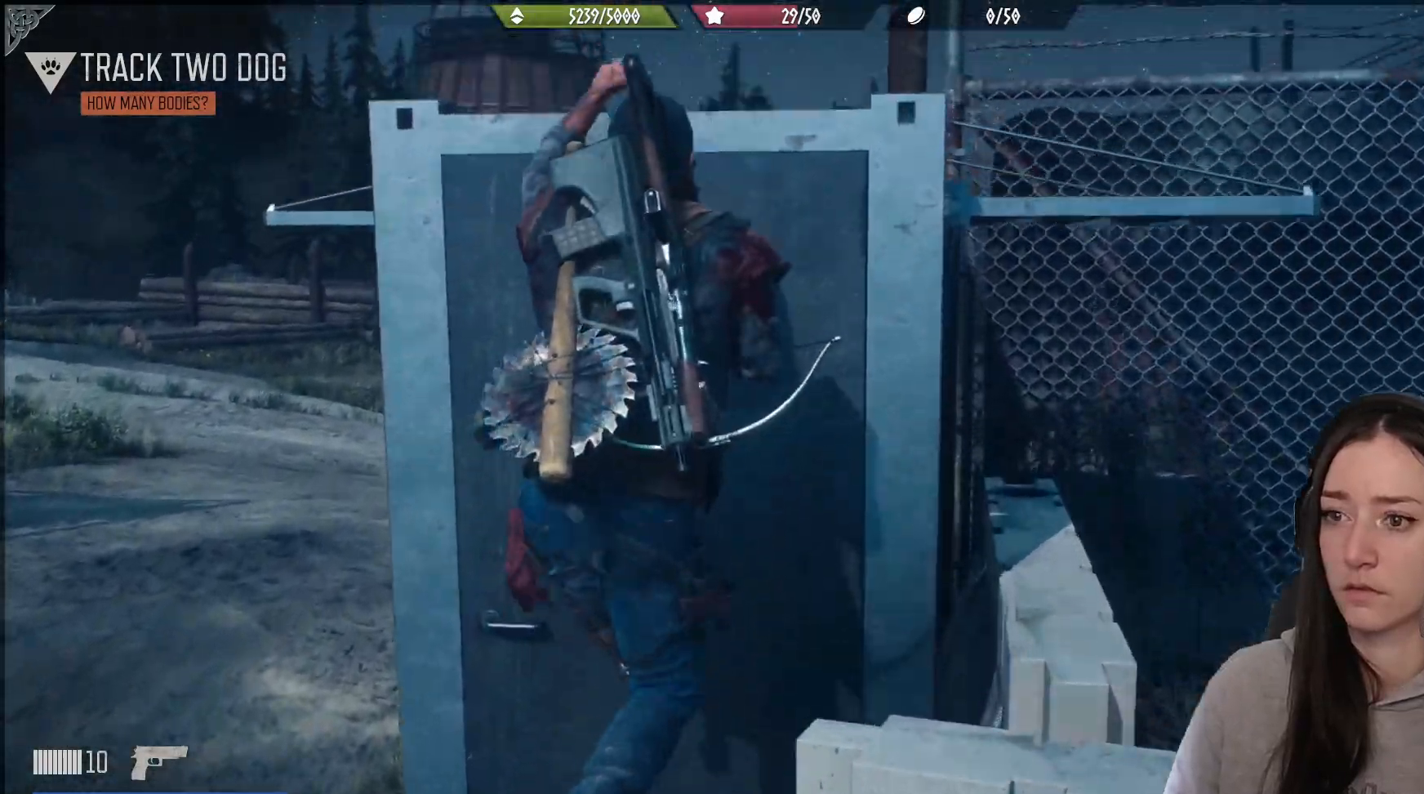
{"buttons": [], "left_stick": "up-left", "right_stick": "right", "events": [[17, "right_stick", "down-right"], [183, "left_stick", "up-left"], [300, "right_stick", "right"]]}
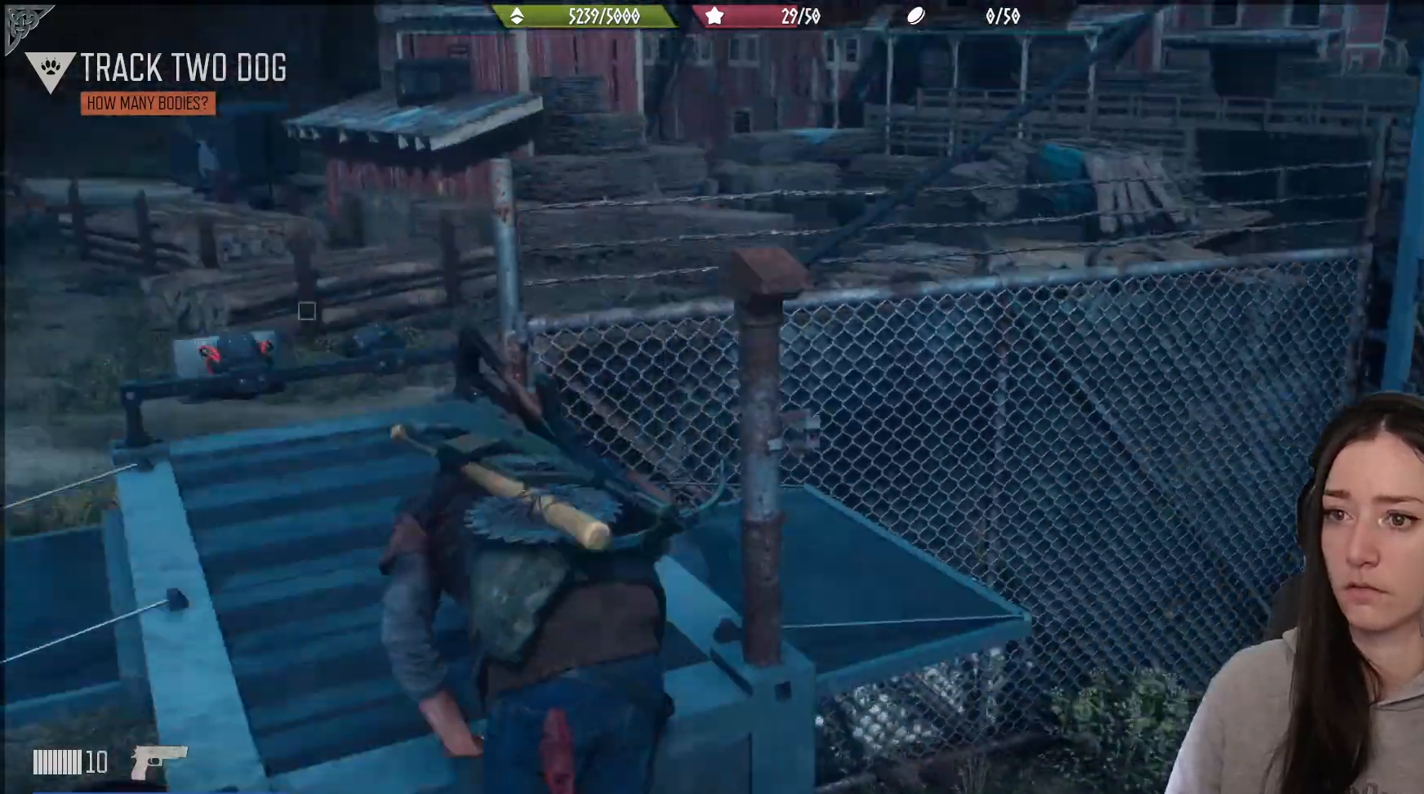
{"buttons": [], "left_stick": "center", "right_stick": "center", "events": [[383, "right_stick", "center"], [500, "left_stick", "center"]]}
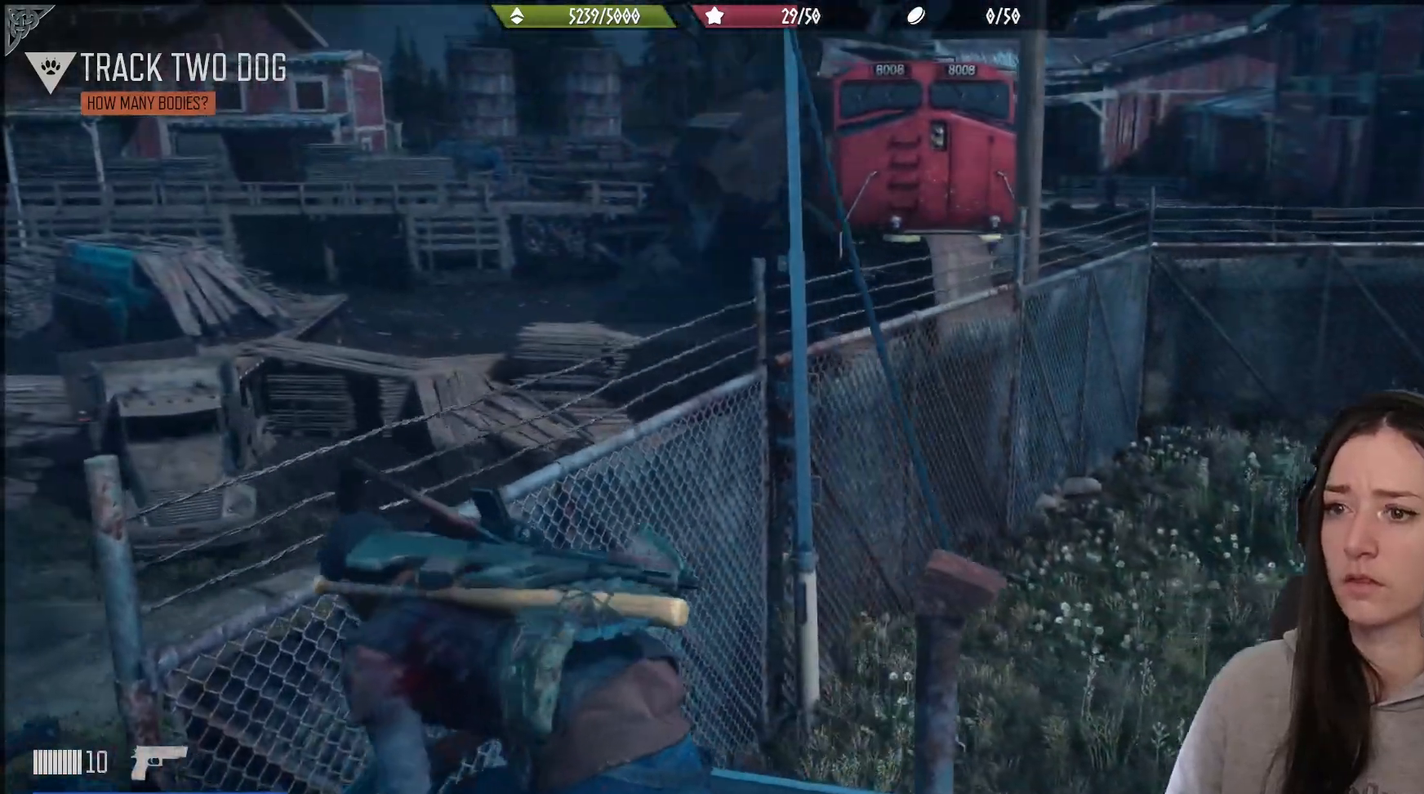
{"buttons": [], "left_stick": "center", "right_stick": "center", "events": []}
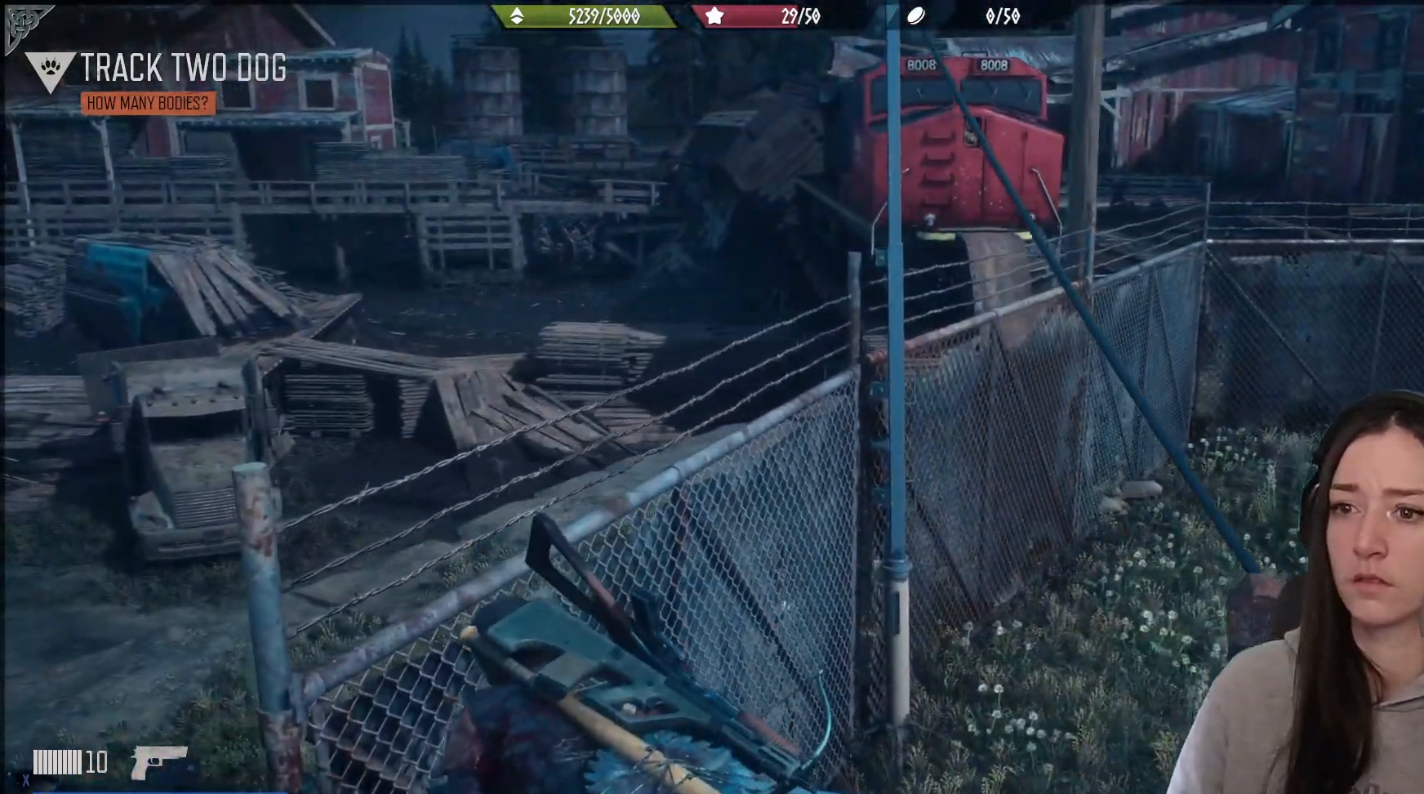
{"buttons": [], "left_stick": "center", "right_stick": "center", "events": []}